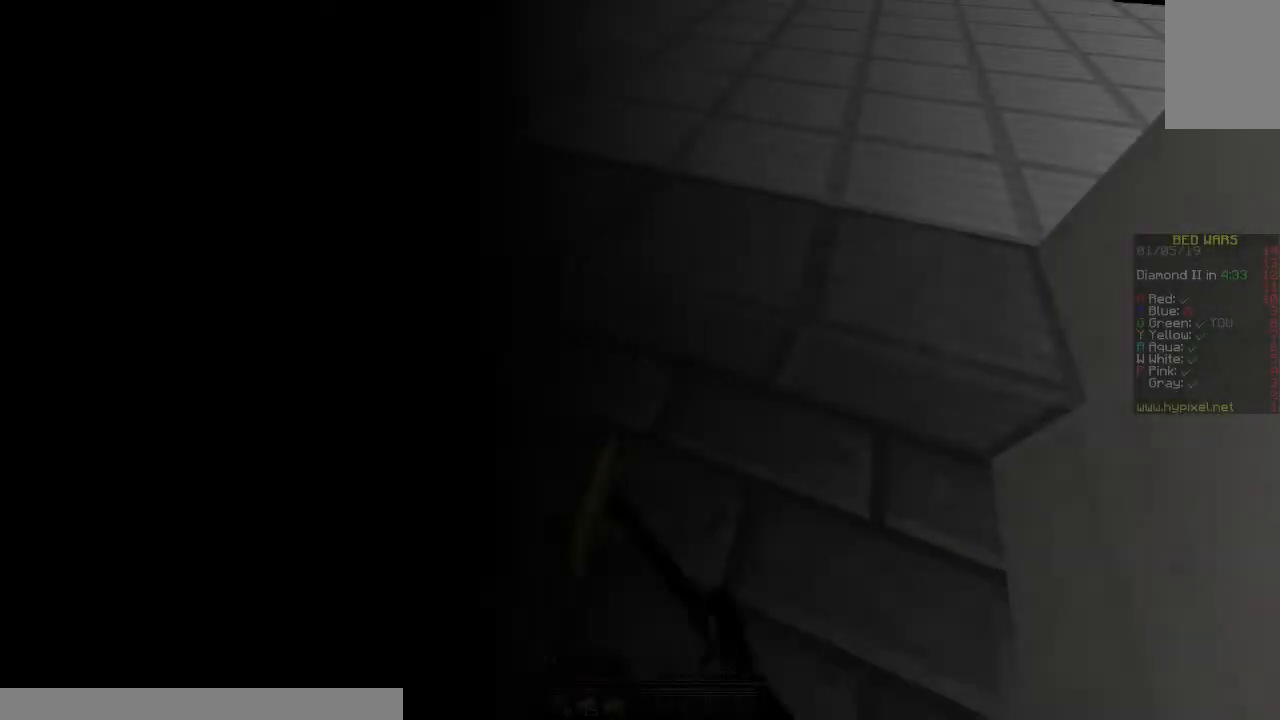
Gameplay with keyboard and mouse; each line is a JSON object with the keys and mouse buttons held at the frame after it. "events" lists presses ("down") and releases ("up") of "a", "d", "s", "space", "w", "mouse_left" and "mouse_right" between this image and that frame as [ms after this image, input, new state], when the widget could be followed in between. "mouse_left", "mouse_right" = the "left", "right" buttons of the "mouse" list. No other keys are recorded. Fast repeated clicks can show as one long hold. Mouse movement is not recorded.
{"keys": [], "mouse": ["right"], "events": [[100, "mouse_left", "up"], [200, "mouse_left", "down"], [300, "mouse_left", "up"], [400, "mouse_left", "down"], [500, "mouse_left", "up"]]}
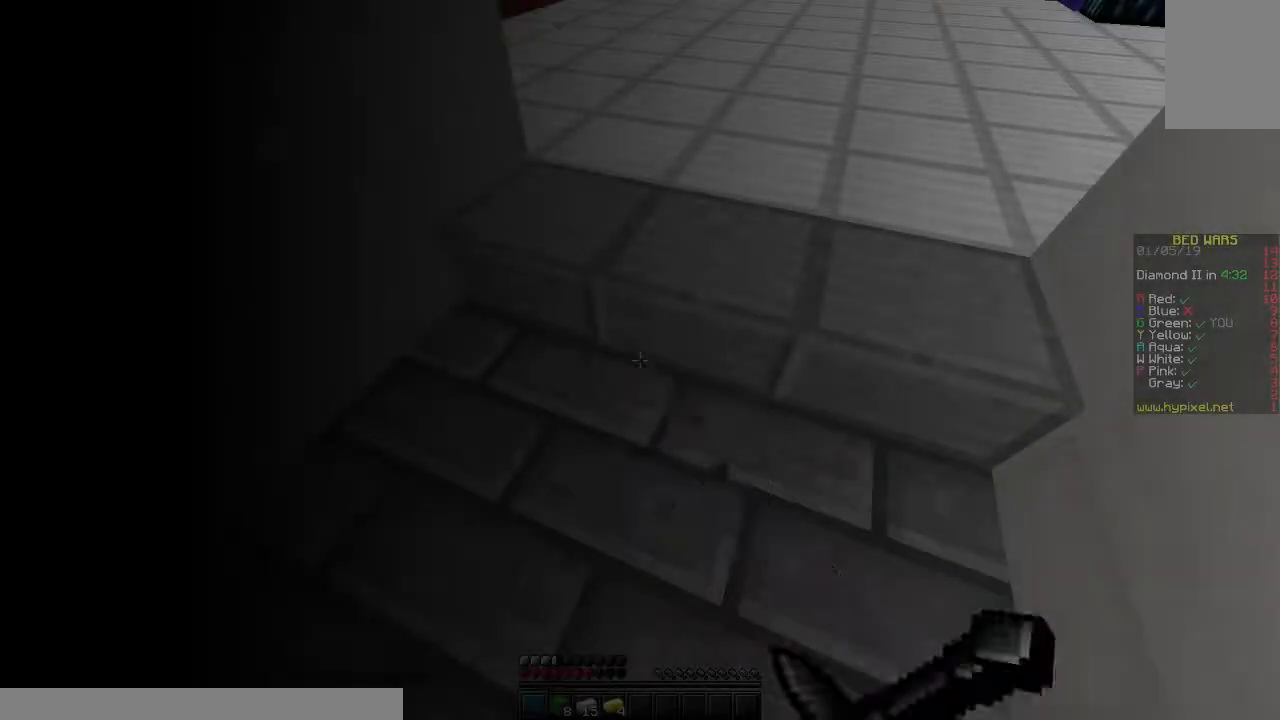
{"keys": ["d"], "mouse": ["right"]}
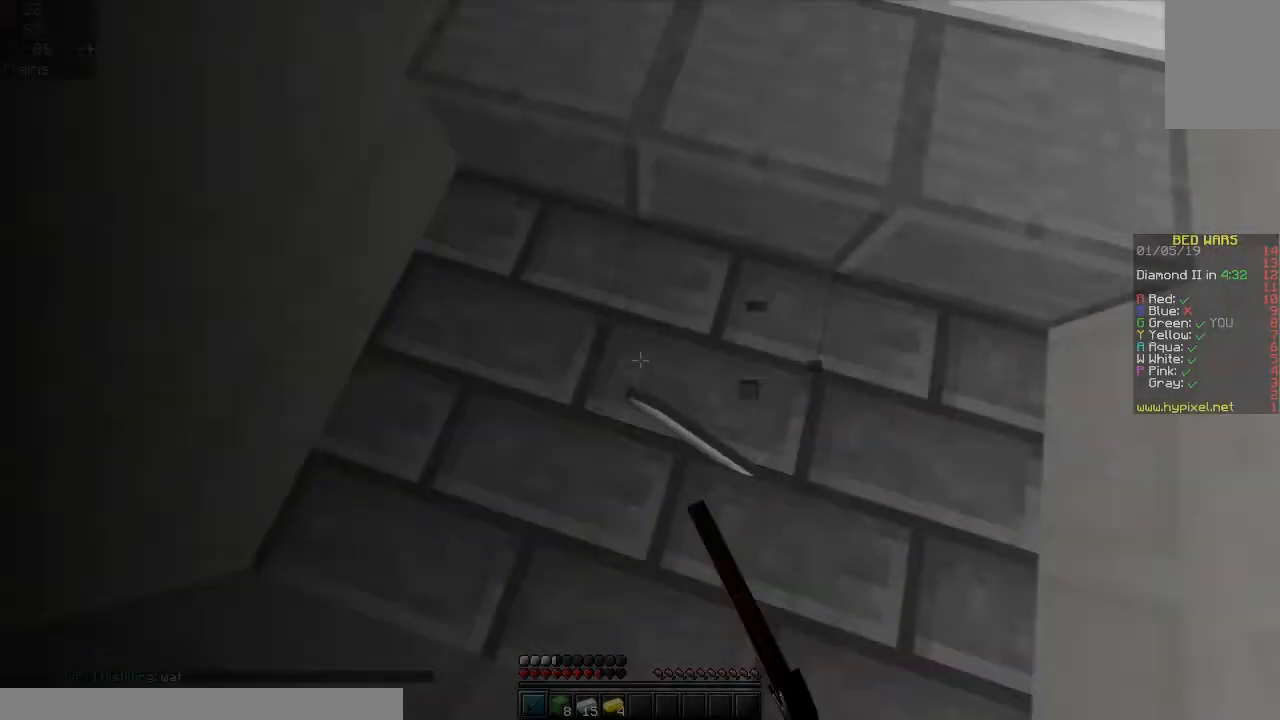
{"keys": ["space", "w"], "mouse": [], "events": [[33, "mouse_right", "up"], [67, "mouse_left", "down"], [100, "mouse_right", "down"], [100, "w", "down"], [200, "a", "down"], [200, "mouse_left", "up"], [233, "d", "up"], [233, "mouse_right", "up"], [333, "a", "up"], [400, "space", "down"]]}
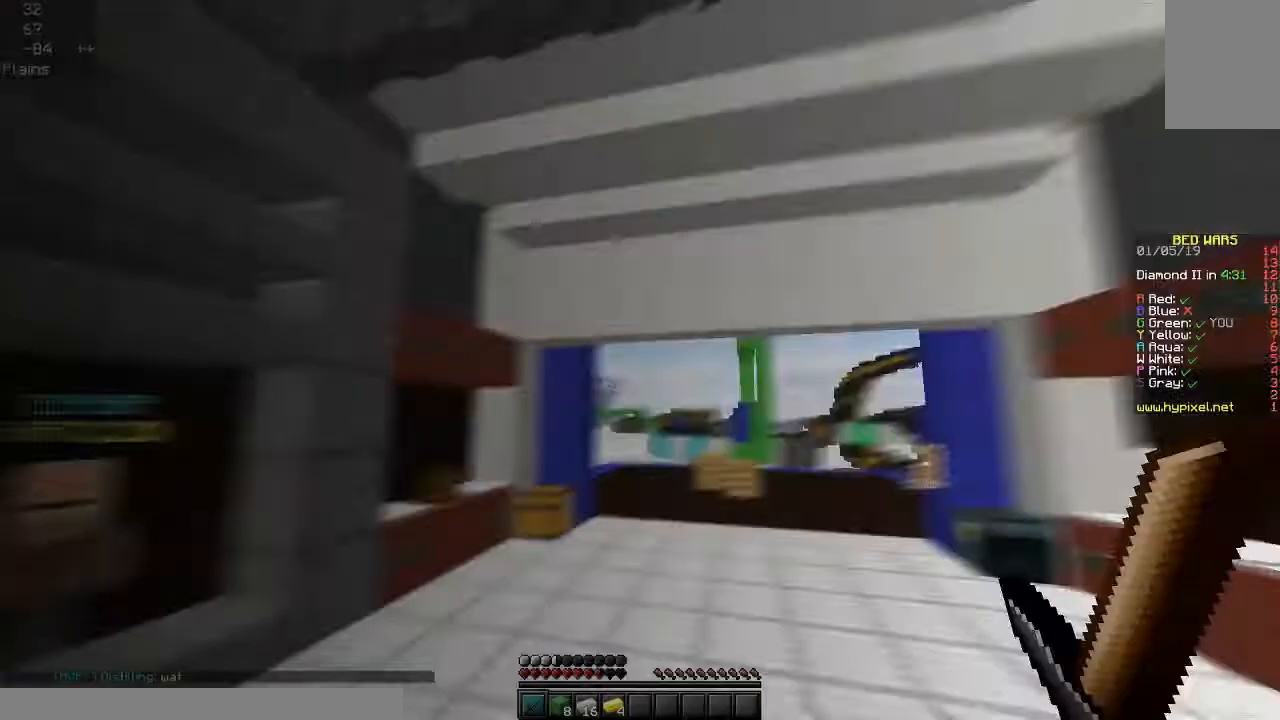
{"keys": ["w"], "mouse": [], "events": [[200, "mouse_left", "down"], [367, "mouse_left", "up"], [467, "space", "up"]]}
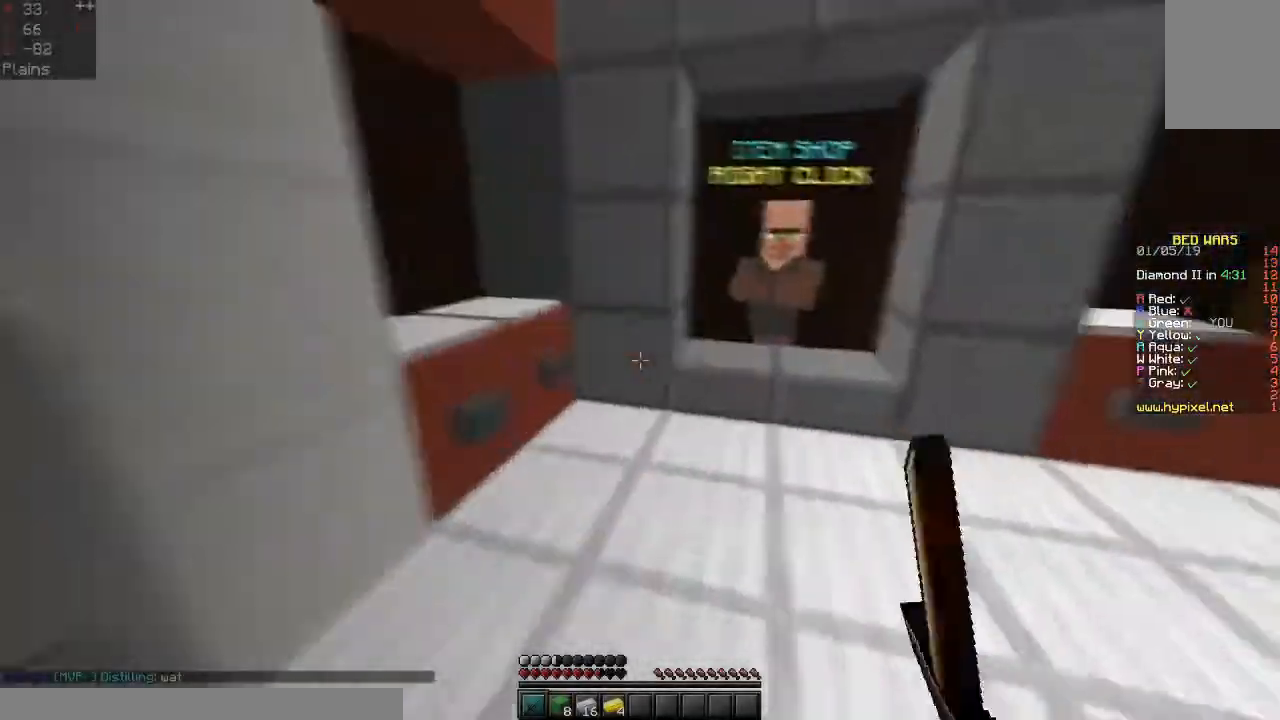
{"keys": ["w"], "mouse": ["right"], "events": [[500, "mouse_right", "down"]]}
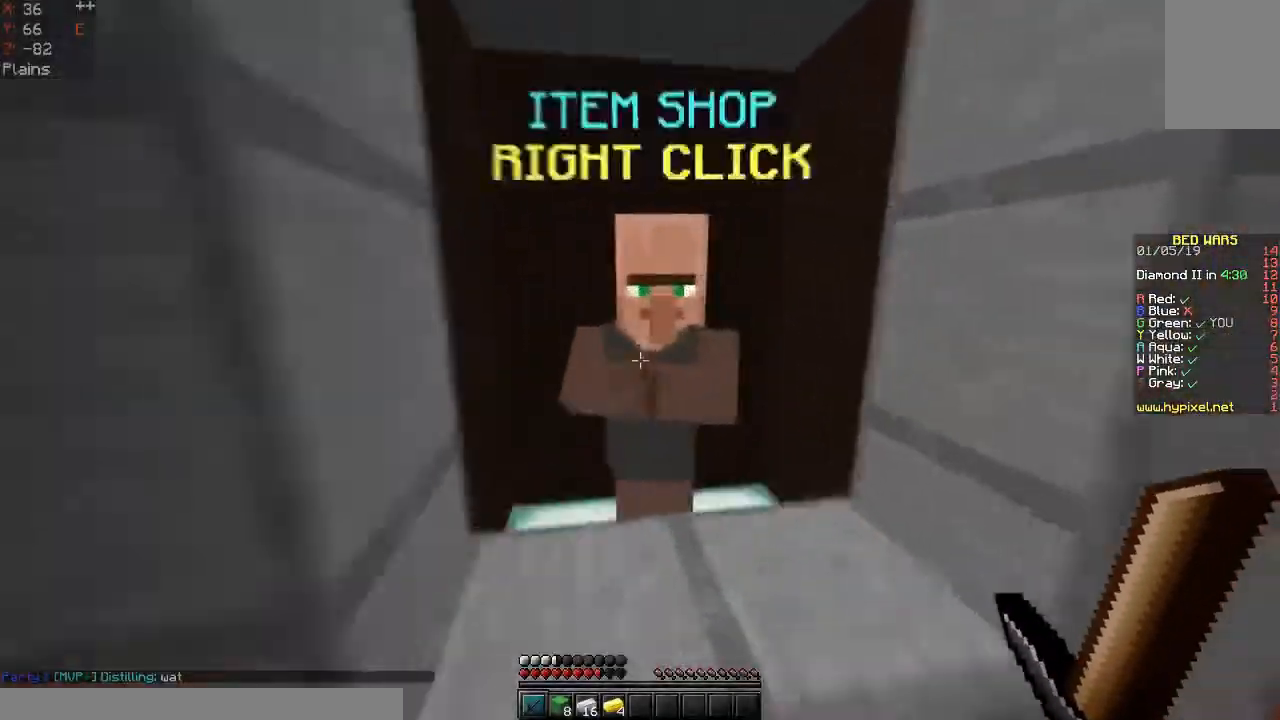
{"keys": [], "mouse": [], "events": [[100, "w", "up"], [133, "mouse_right", "up"]]}
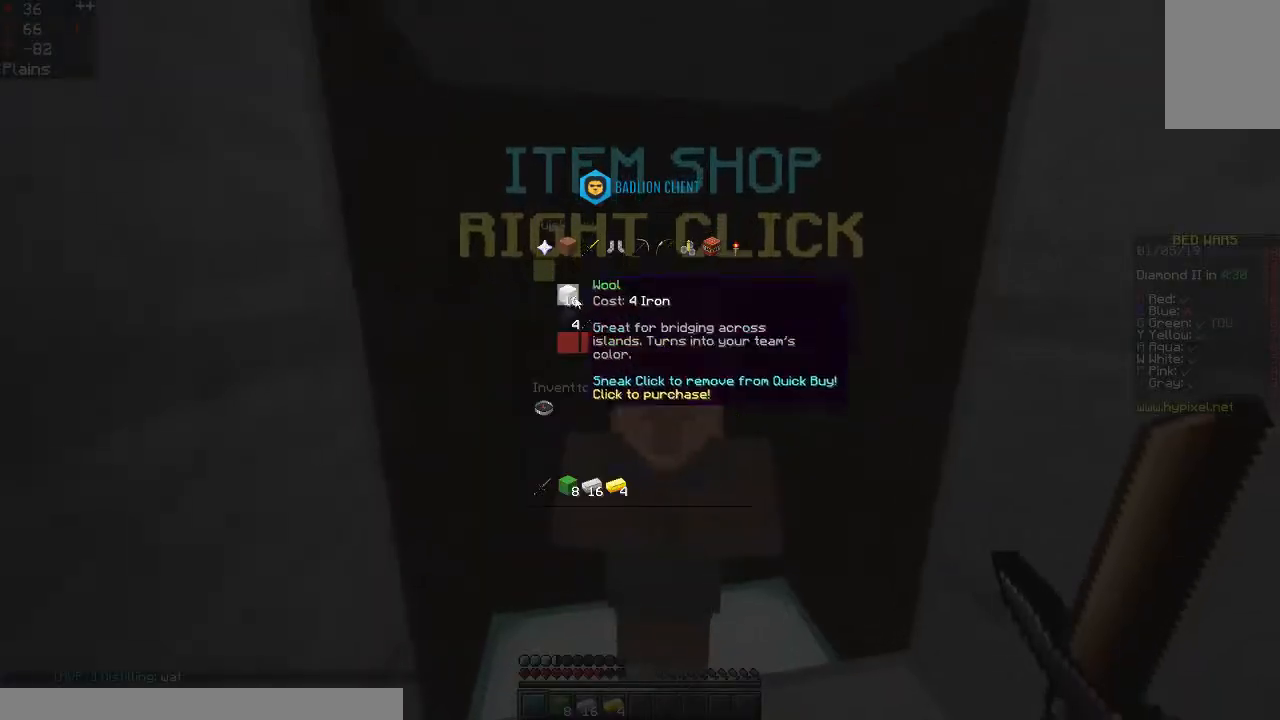
{"keys": [], "mouse": [], "events": []}
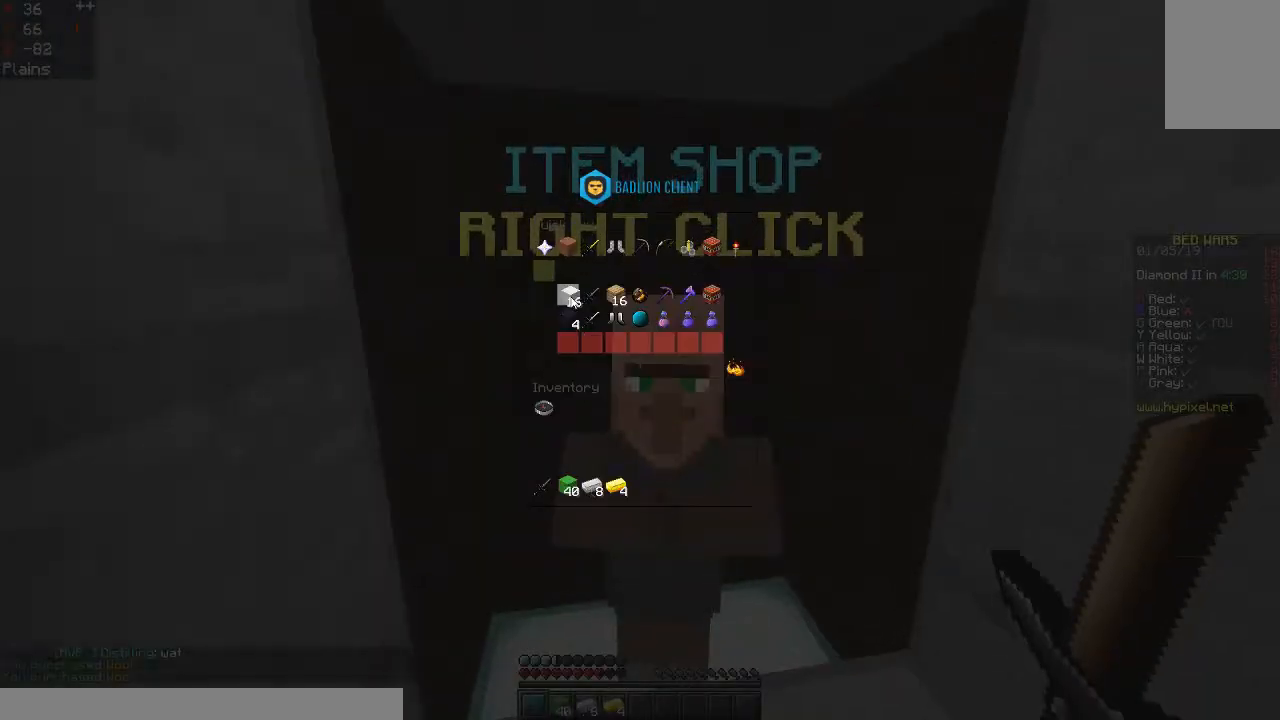
{"keys": [], "mouse": [], "events": []}
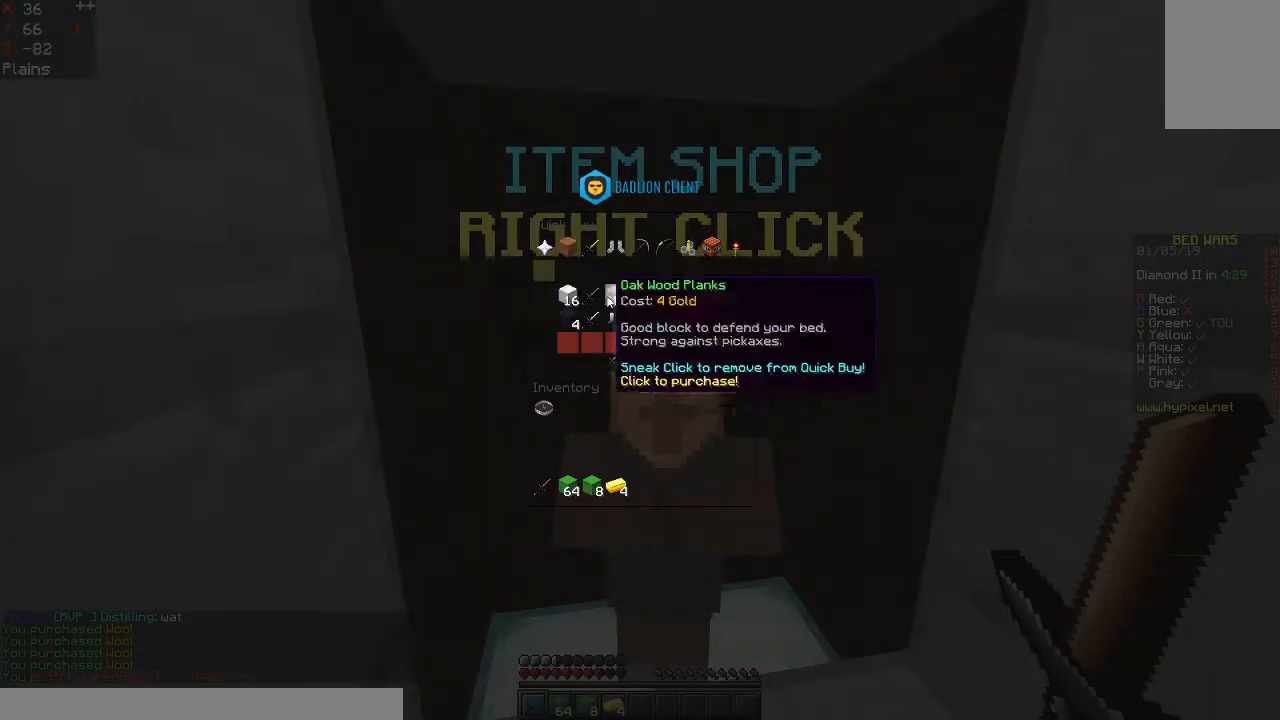
{"keys": [], "mouse": [], "events": []}
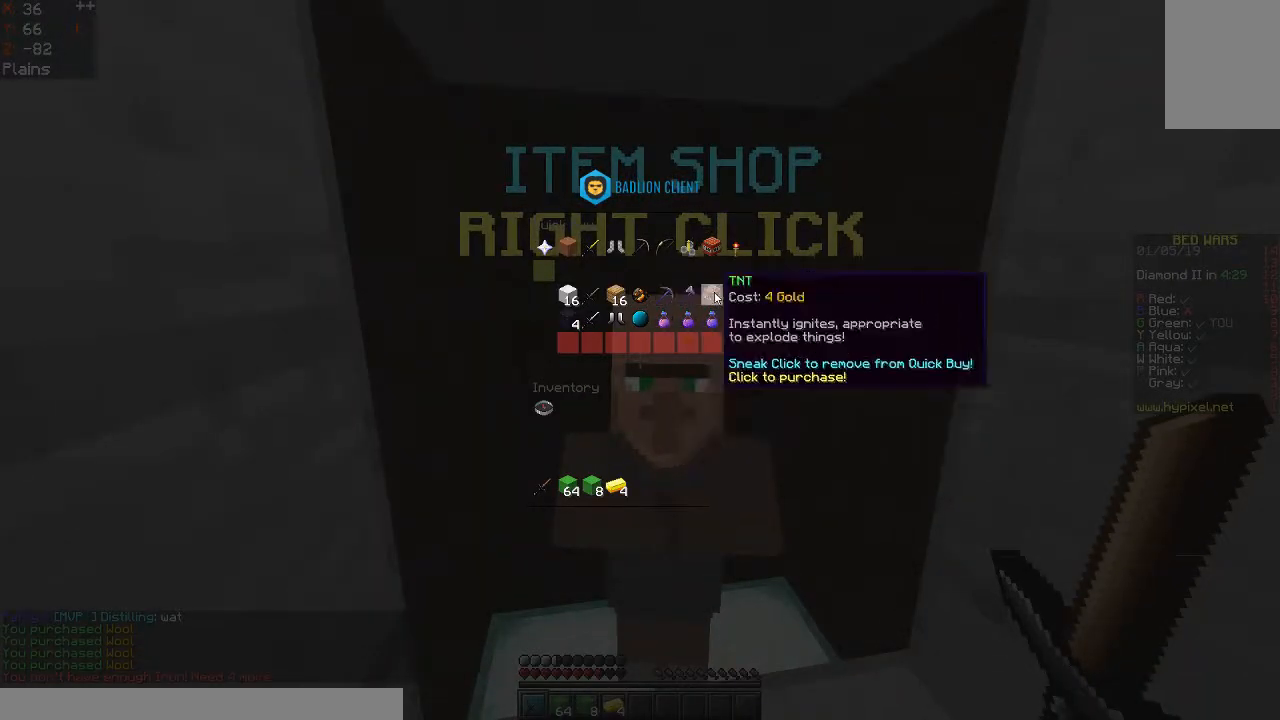
{"keys": [], "mouse": [], "events": []}
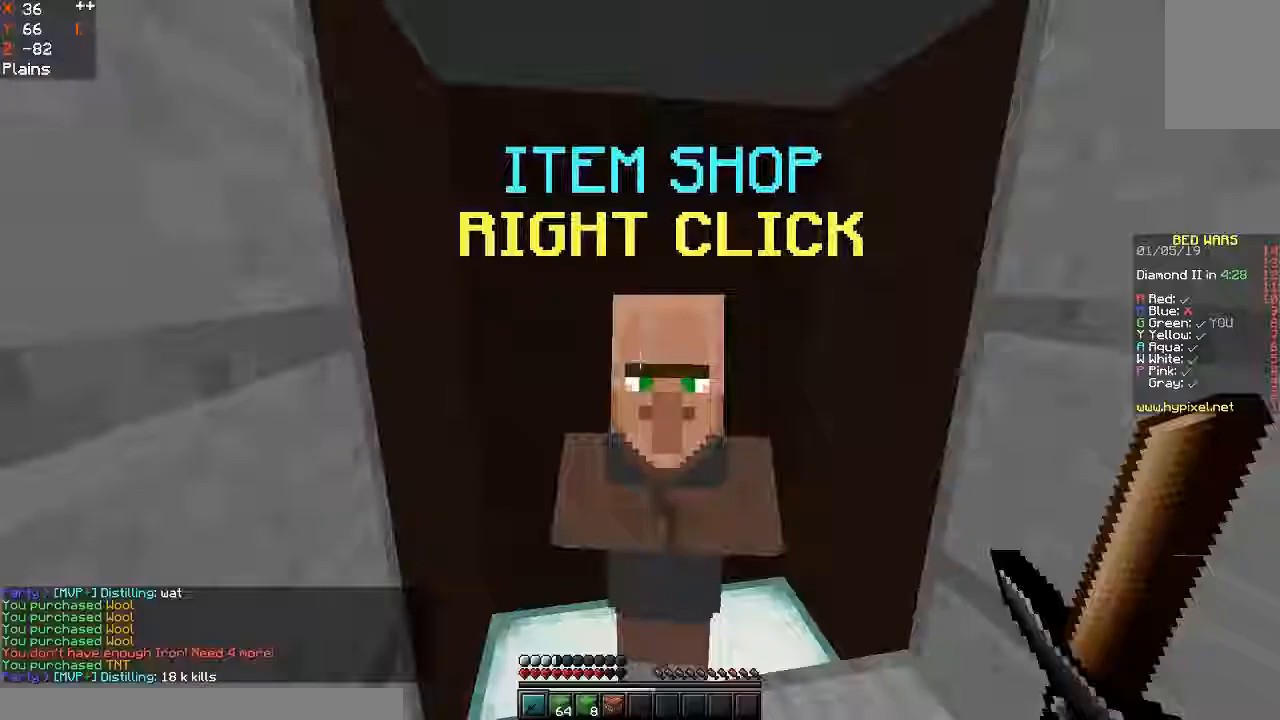
{"keys": [], "mouse": [], "events": []}
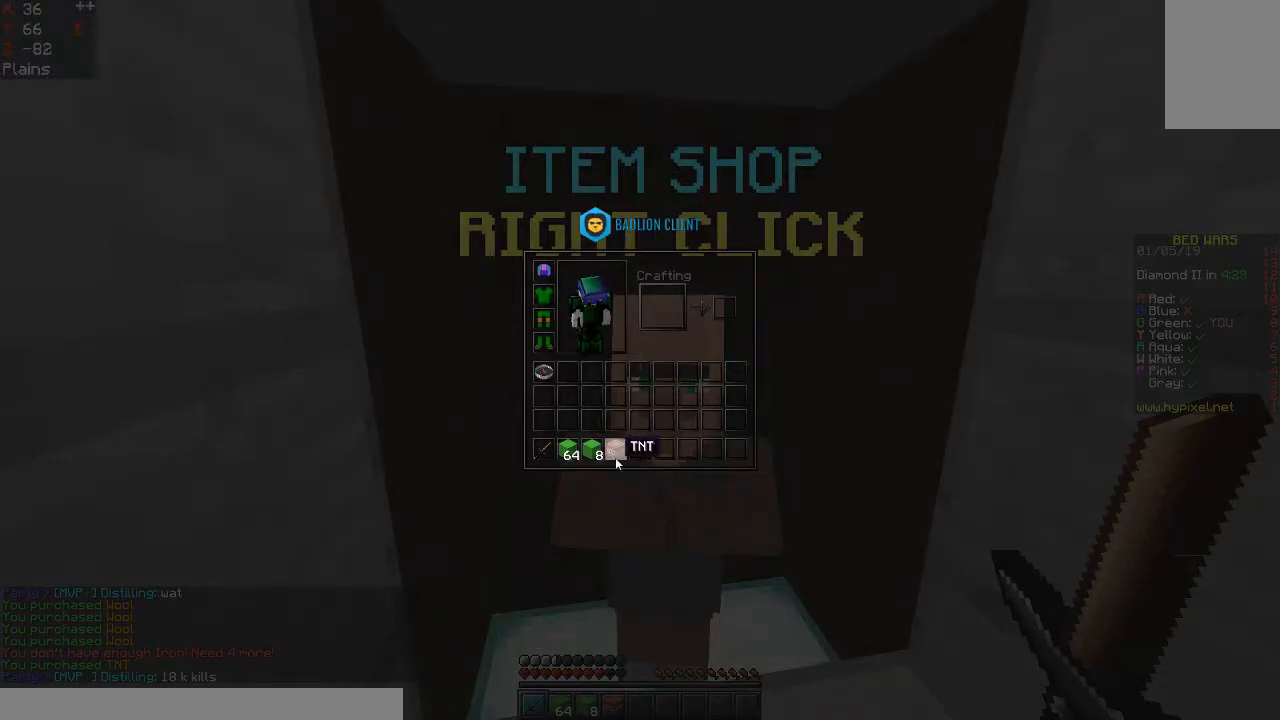
{"keys": [], "mouse": [], "events": []}
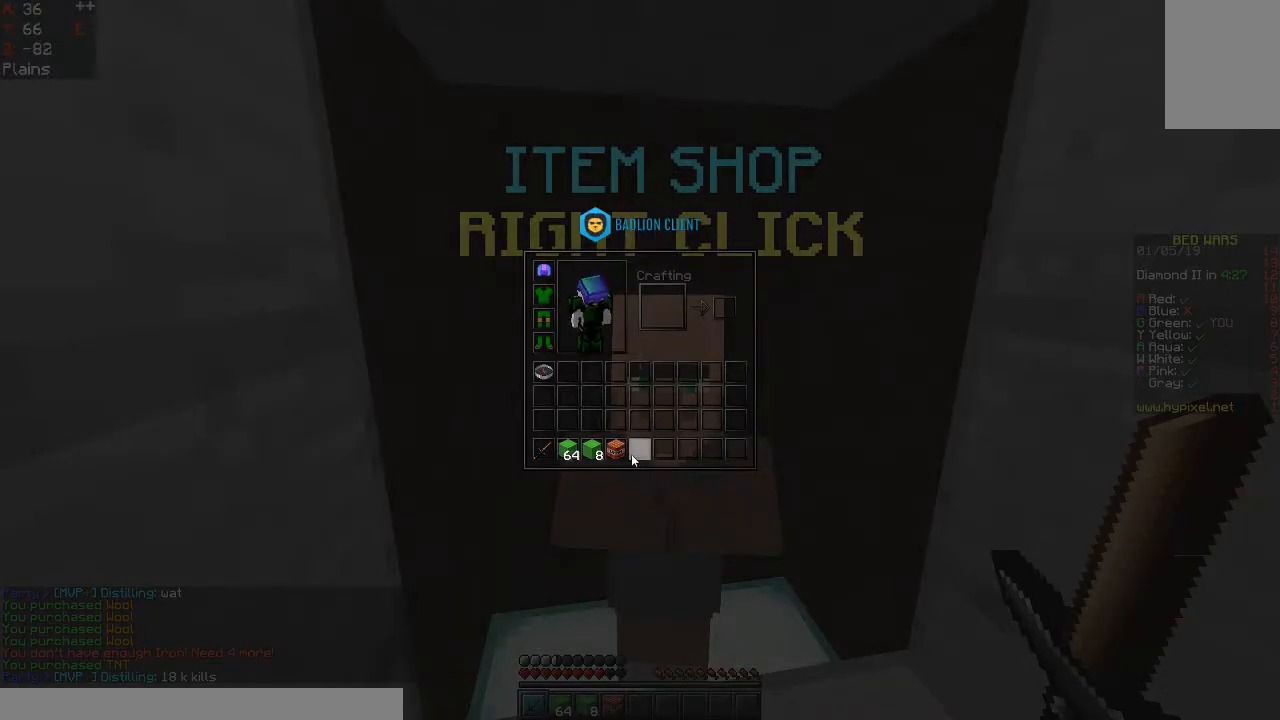
{"keys": [], "mouse": [], "events": []}
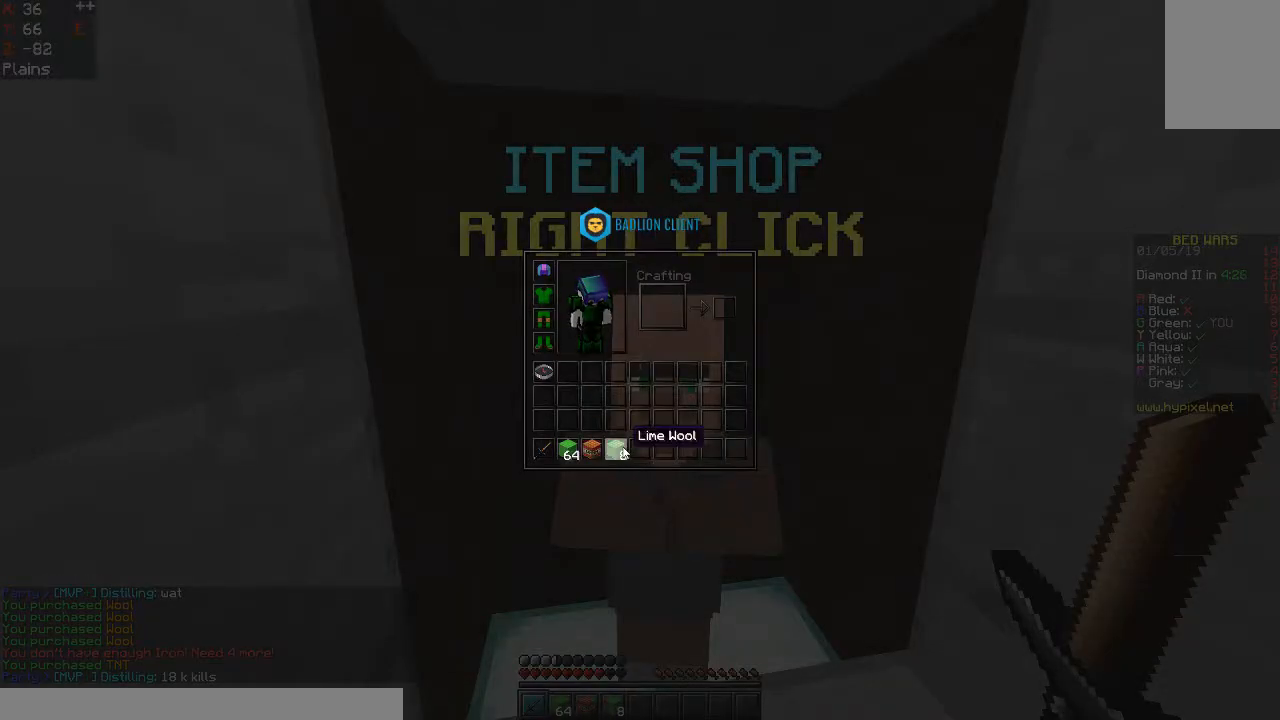
{"keys": [], "mouse": ["left"], "events": [[367, "mouse_left", "down"]]}
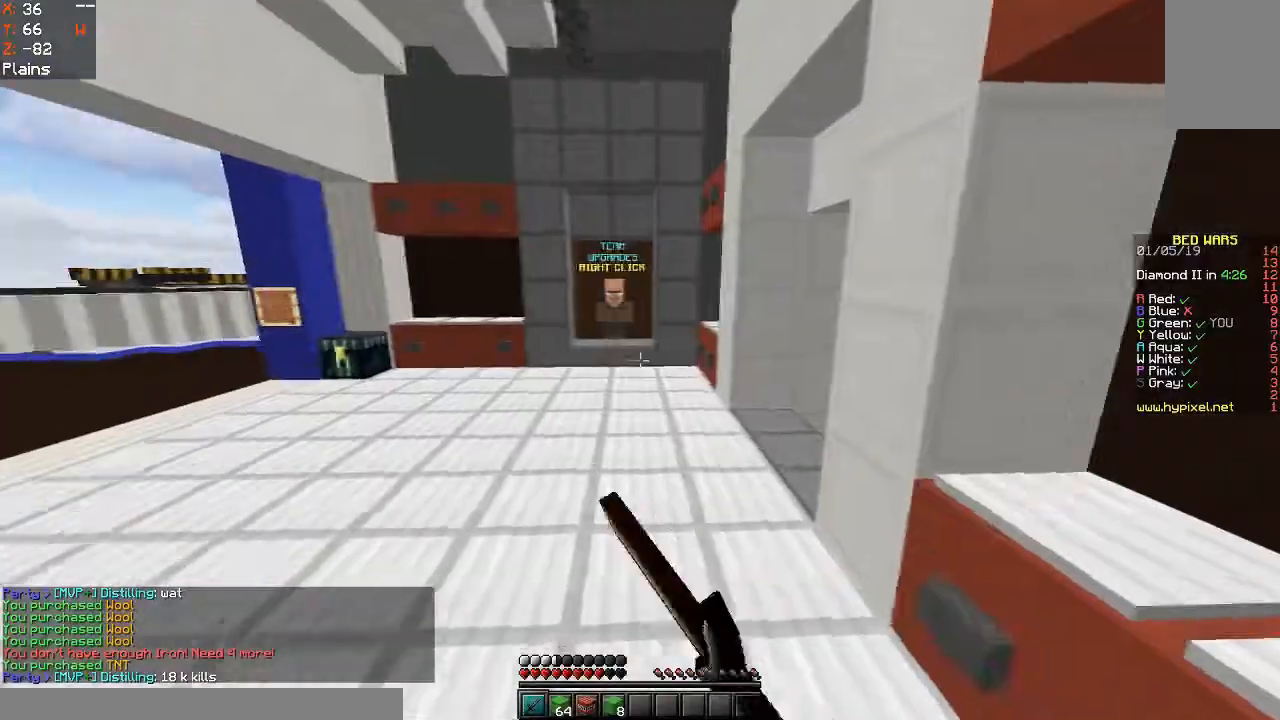
{"keys": ["space", "w"], "mouse": [], "events": [[33, "w", "down"], [67, "mouse_left", "up"], [433, "space", "down"]]}
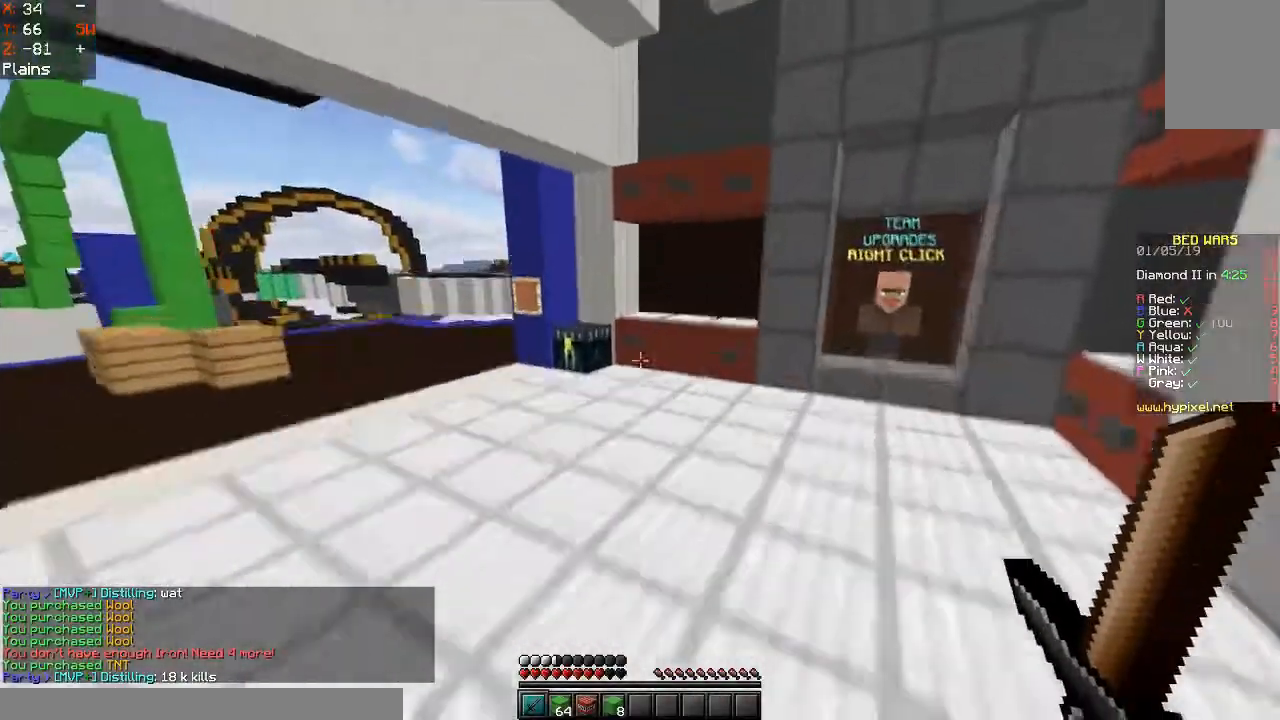
{"keys": ["w"], "mouse": [], "events": [[133, "space", "up"]]}
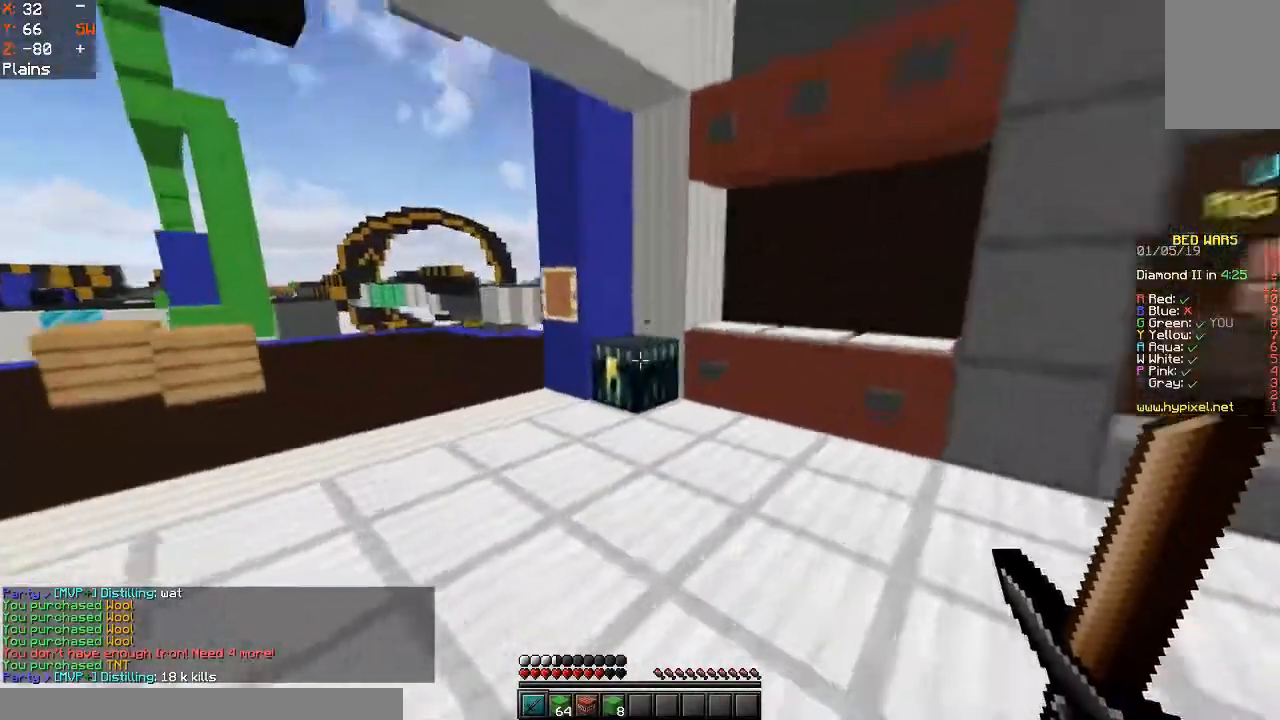
{"keys": [], "mouse": []}
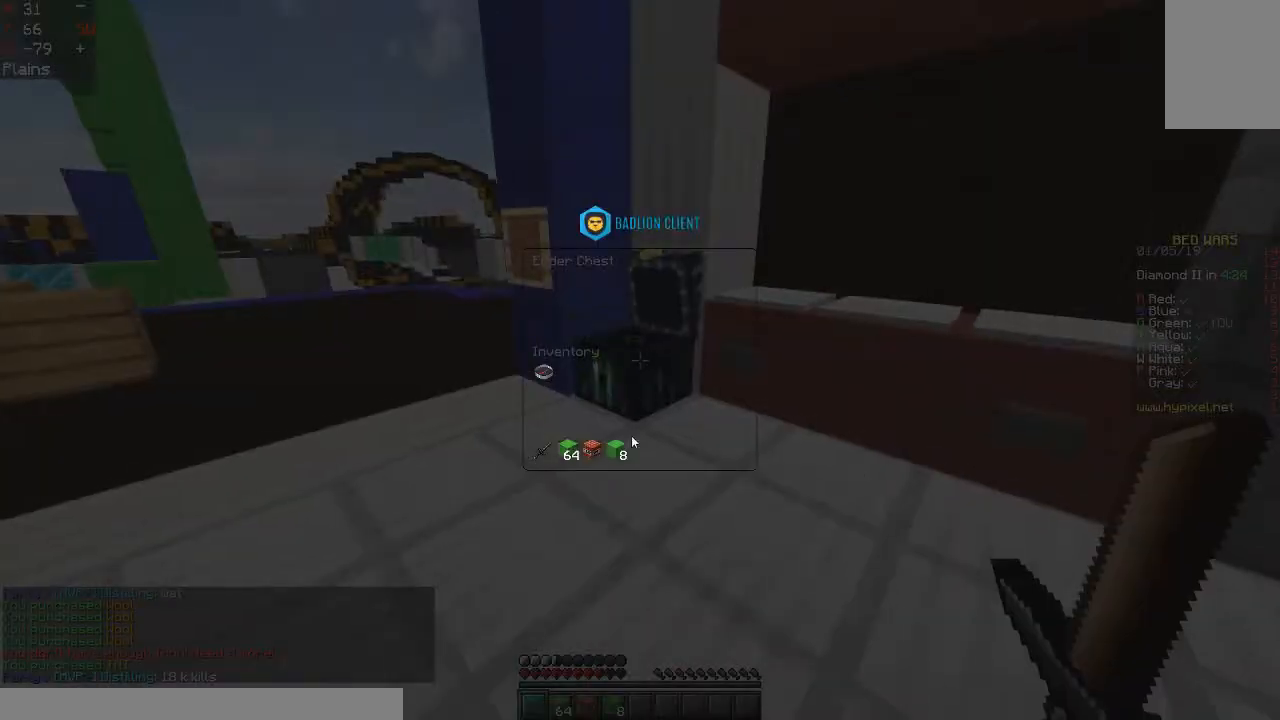
{"keys": [], "mouse": [], "events": []}
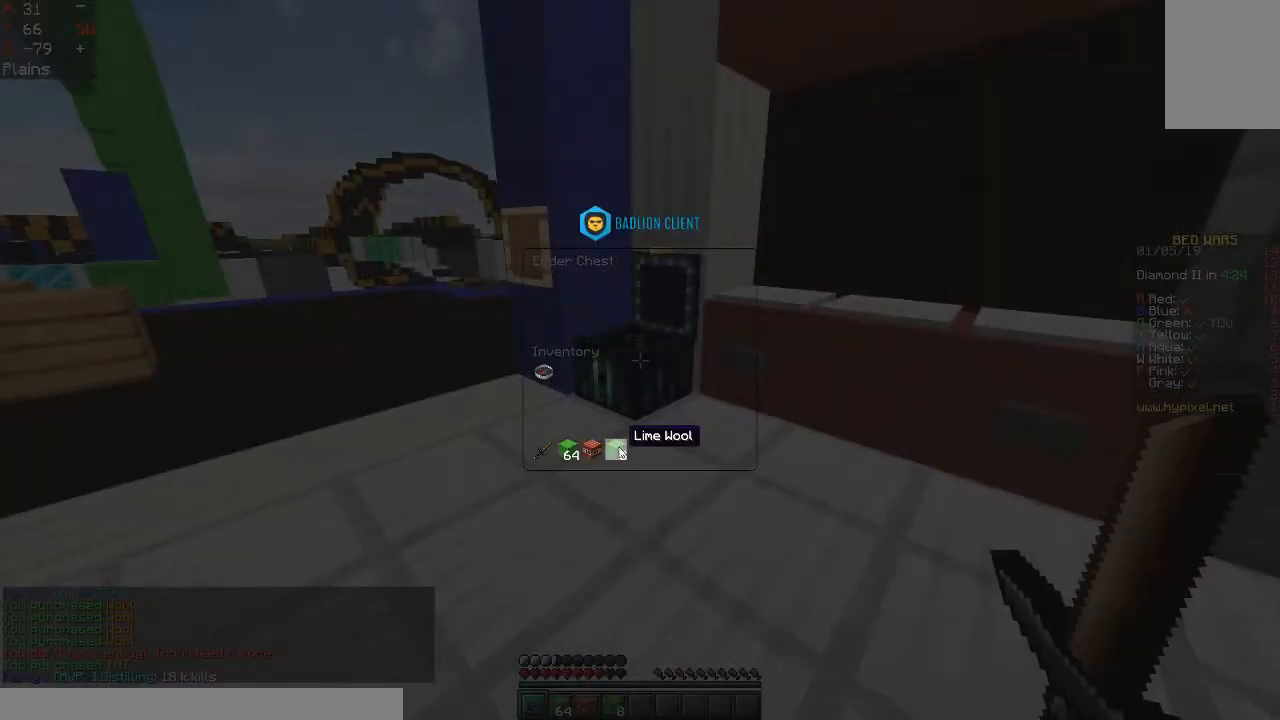
{"keys": [], "mouse": [], "events": []}
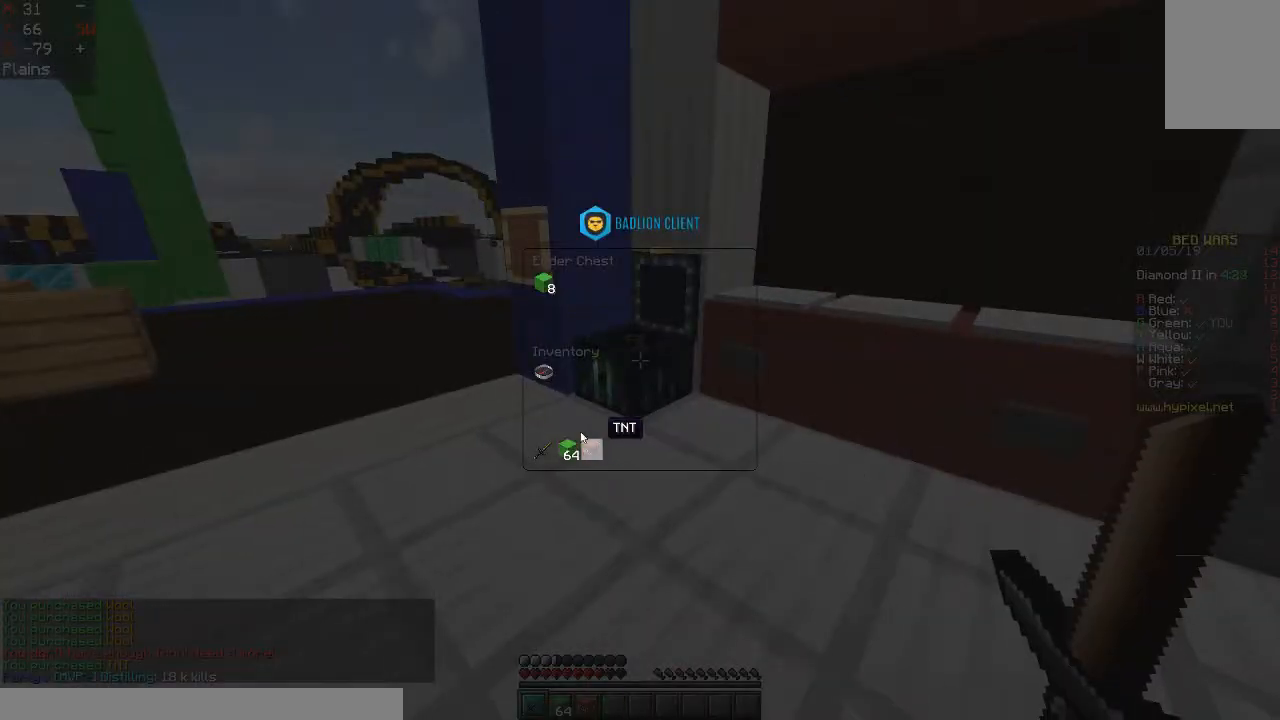
{"keys": ["space", "w"], "mouse": ["left"], "events": [[267, "w", "down"], [400, "space", "down"], [467, "mouse_left", "down"]]}
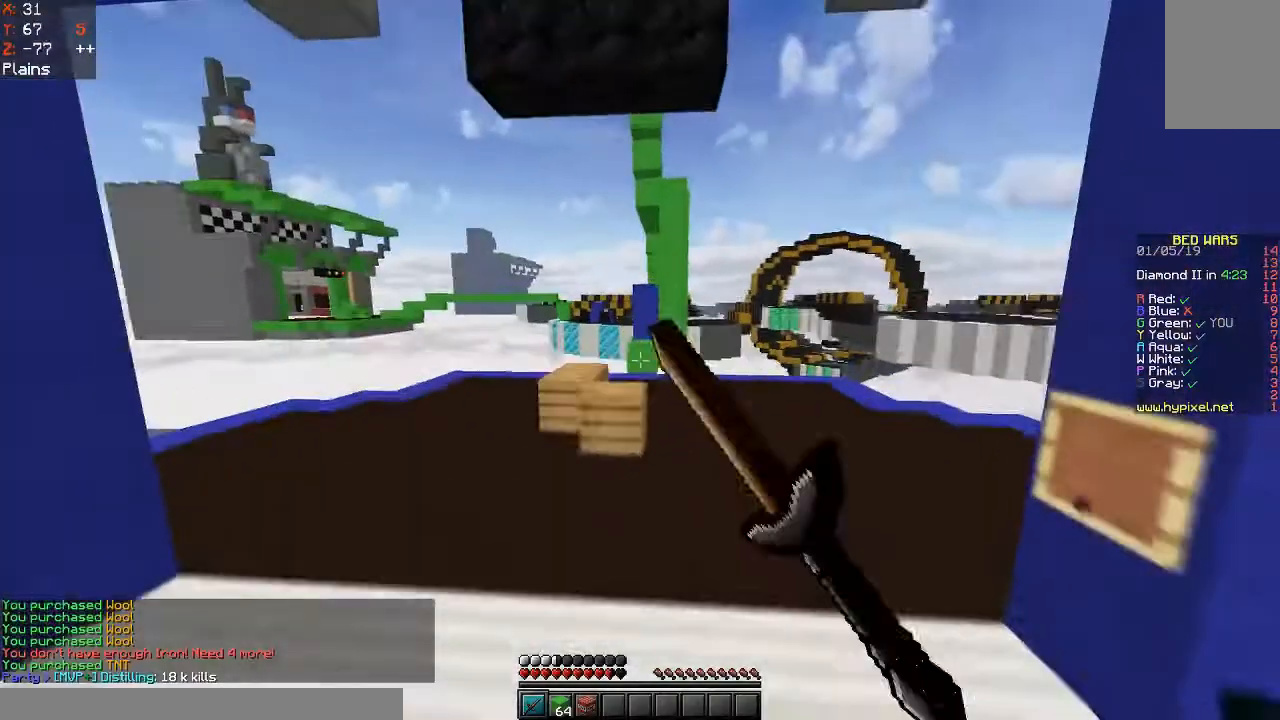
{"keys": ["w"], "mouse": [], "events": [[100, "mouse_left", "up"], [133, "space", "up"]]}
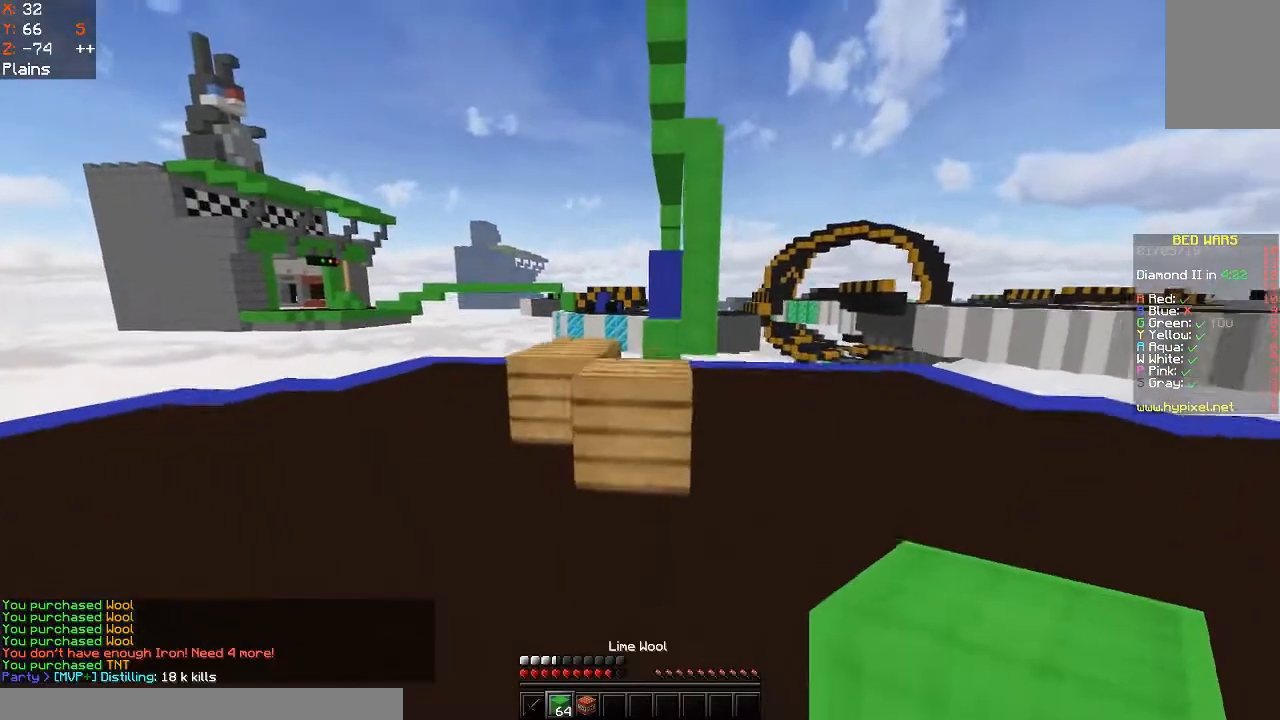
{"keys": ["space", "w"], "mouse": ["left"], "events": [[33, "mouse_left", "down"], [133, "space", "down"]]}
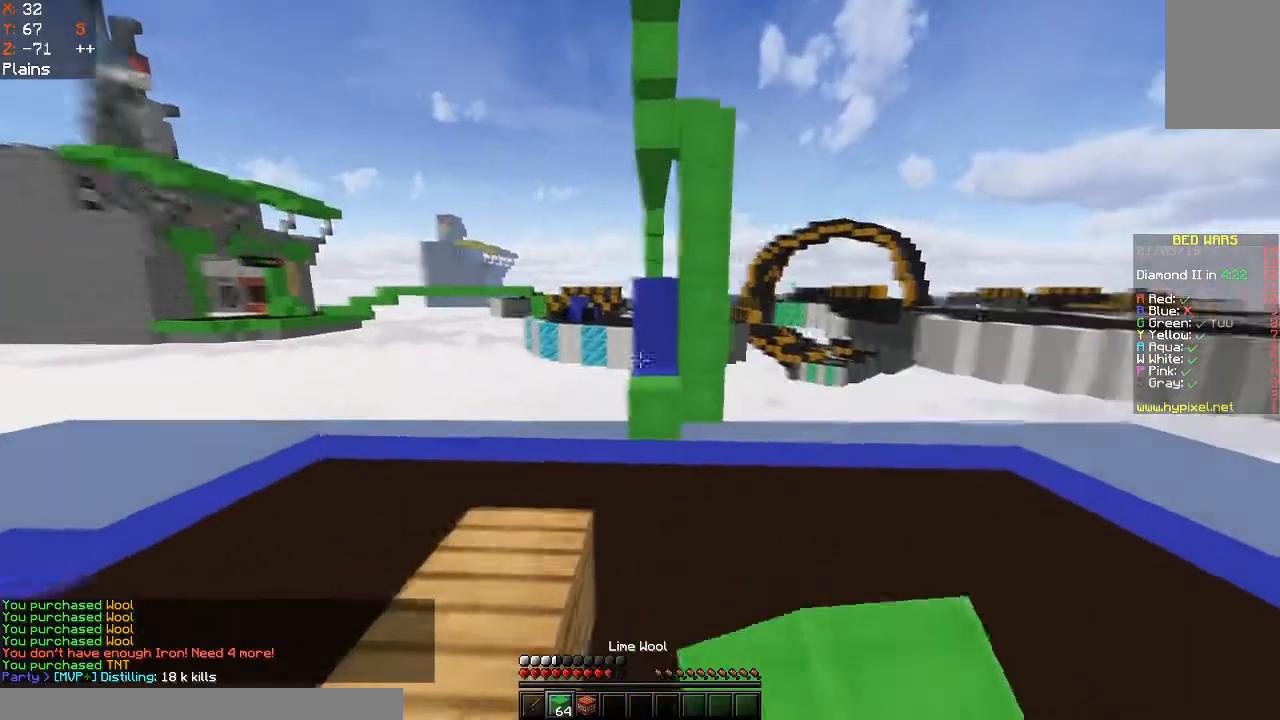
{"keys": ["w"], "mouse": [], "events": [[267, "mouse_left", "up"], [400, "space", "up"]]}
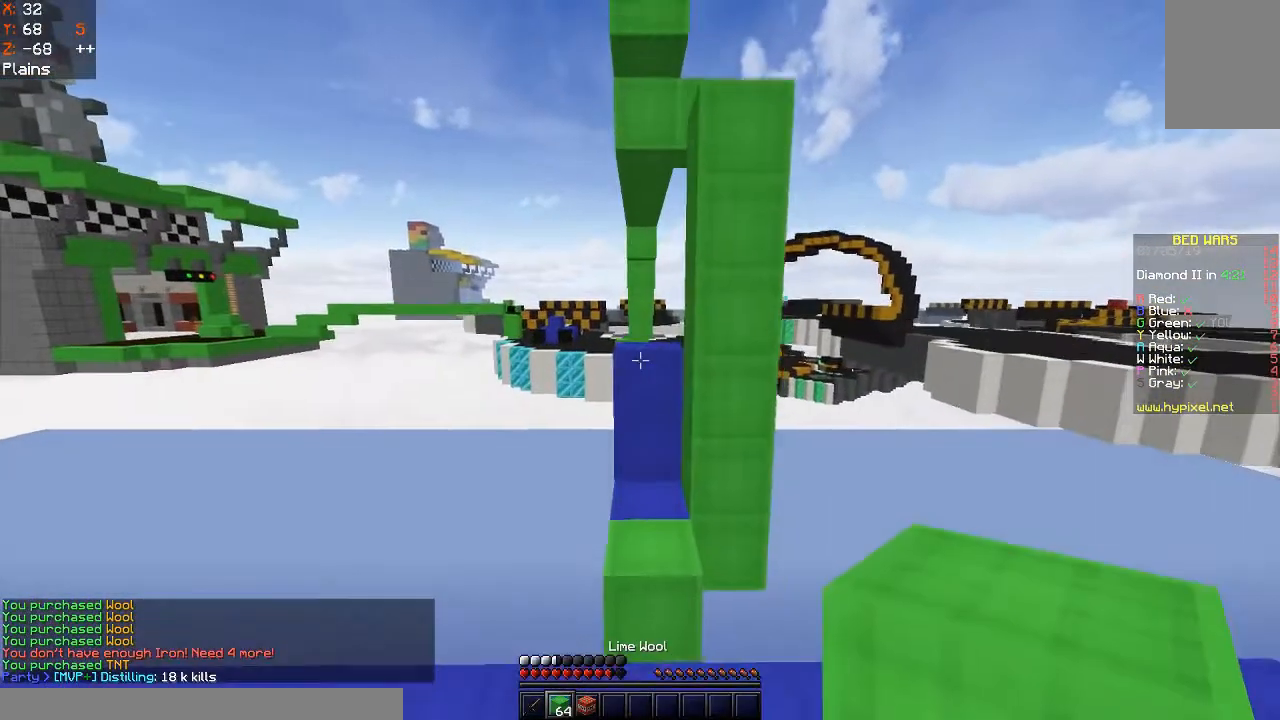
{"keys": ["space", "w"], "mouse": [], "events": [[333, "space", "down"]]}
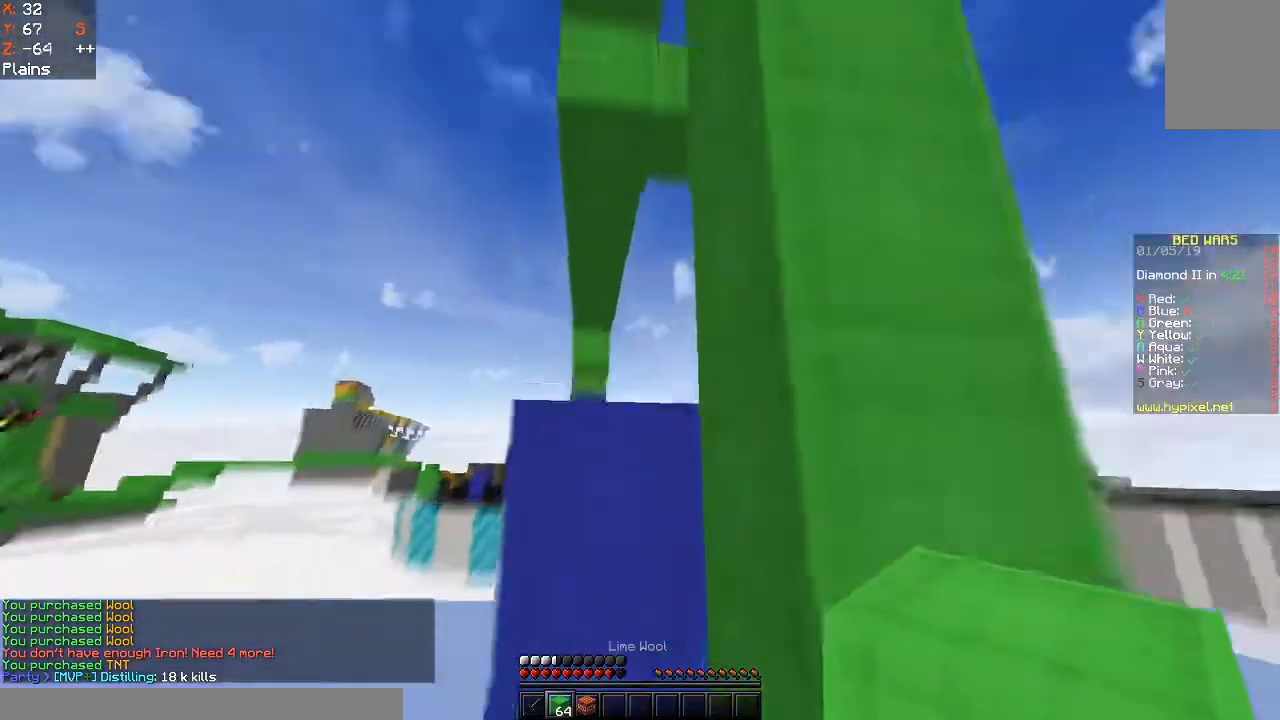
{"keys": [], "mouse": [], "events": [[133, "space", "up"], [300, "w", "up"]]}